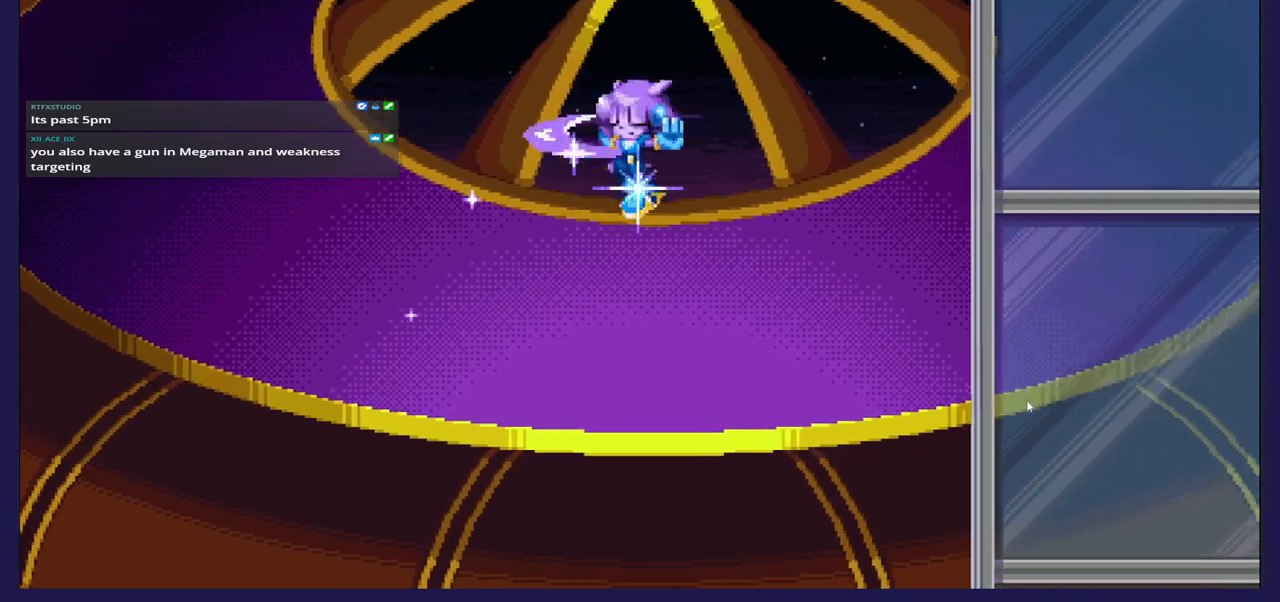
Gameplay with a controller (Xbox layout); each line is a JSON object with the inputs held at the frame after it. "events" lists button and stick changes between this image and that frame as [ms after this image, input, new state], when the widget could be followed in between.
{"buttons": [], "left_stick": "center", "right_stick": "center", "events": [[17, "DPAD_RIGHT", "up"], [150, "DPAD_LEFT", "down"], [317, "DPAD_LEFT", "up"]]}
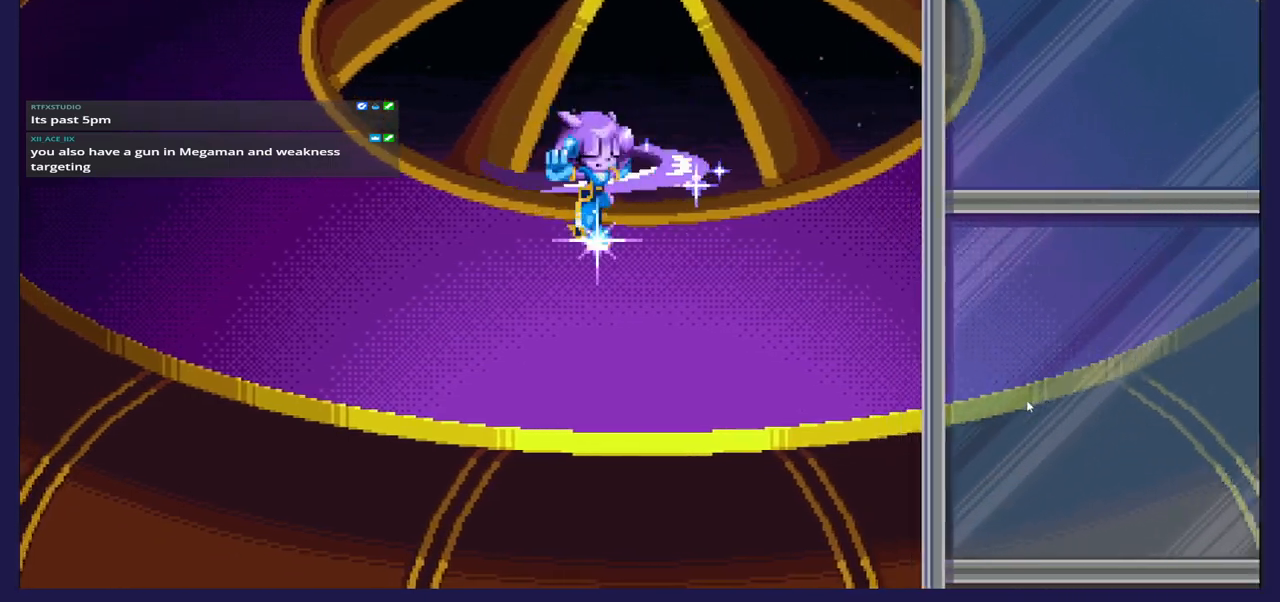
{"buttons": [], "left_stick": "center", "right_stick": "center", "events": [[100, "DPAD_RIGHT", "down"], [183, "DPAD_RIGHT", "up"]]}
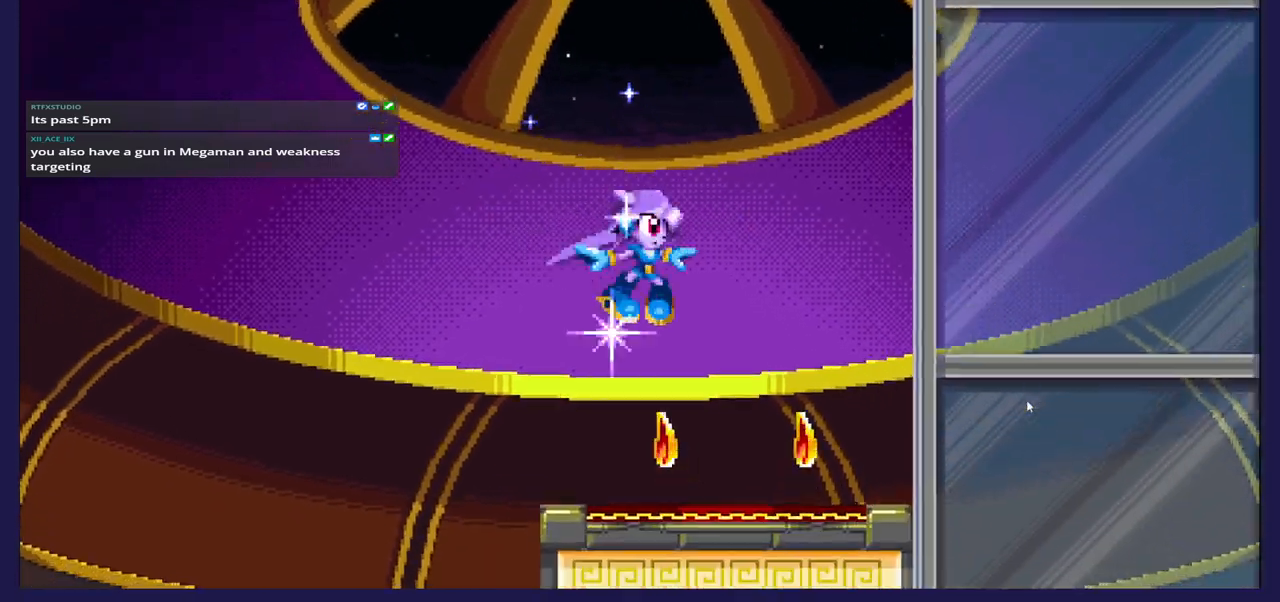
{"buttons": ["DPAD_RIGHT"], "left_stick": "center", "right_stick": "center", "events": [[400, "DPAD_RIGHT", "down"]]}
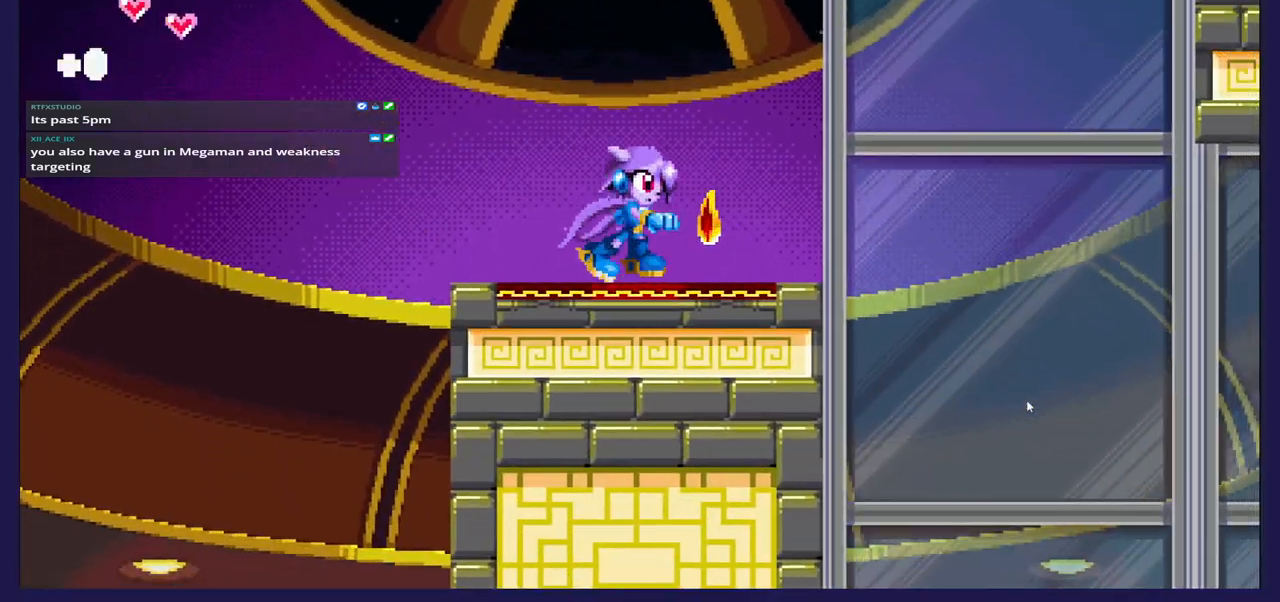
{"buttons": ["DPAD_RIGHT"], "left_stick": "center", "right_stick": "center", "events": []}
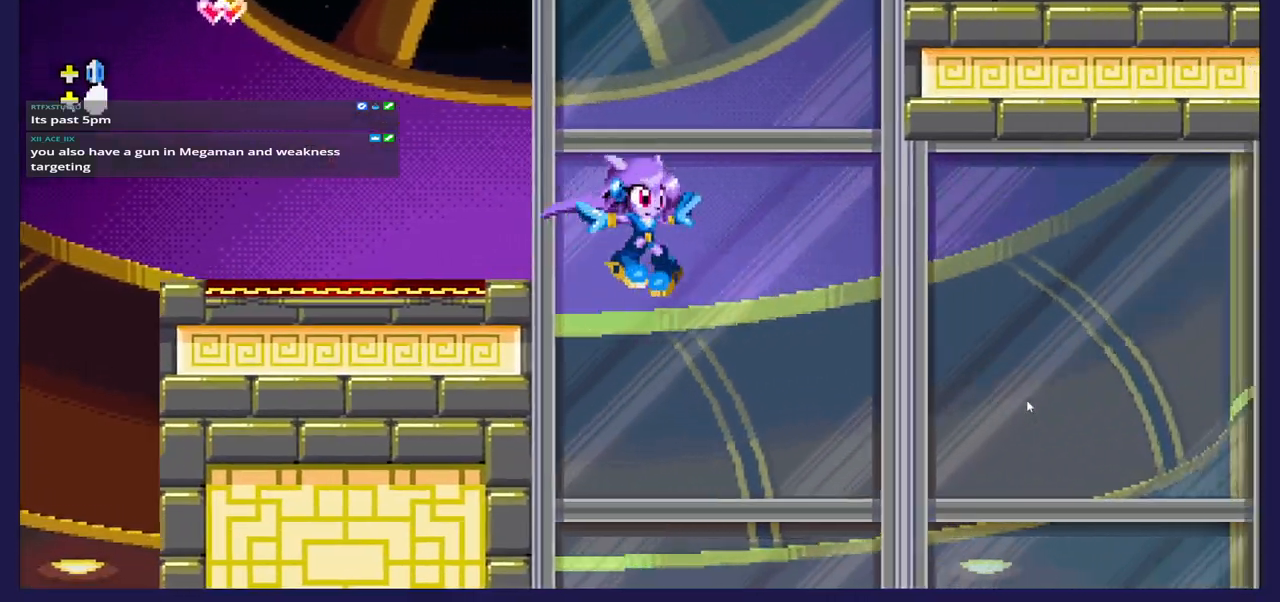
{"buttons": ["DPAD_RIGHT"], "left_stick": "center", "right_stick": "center", "events": []}
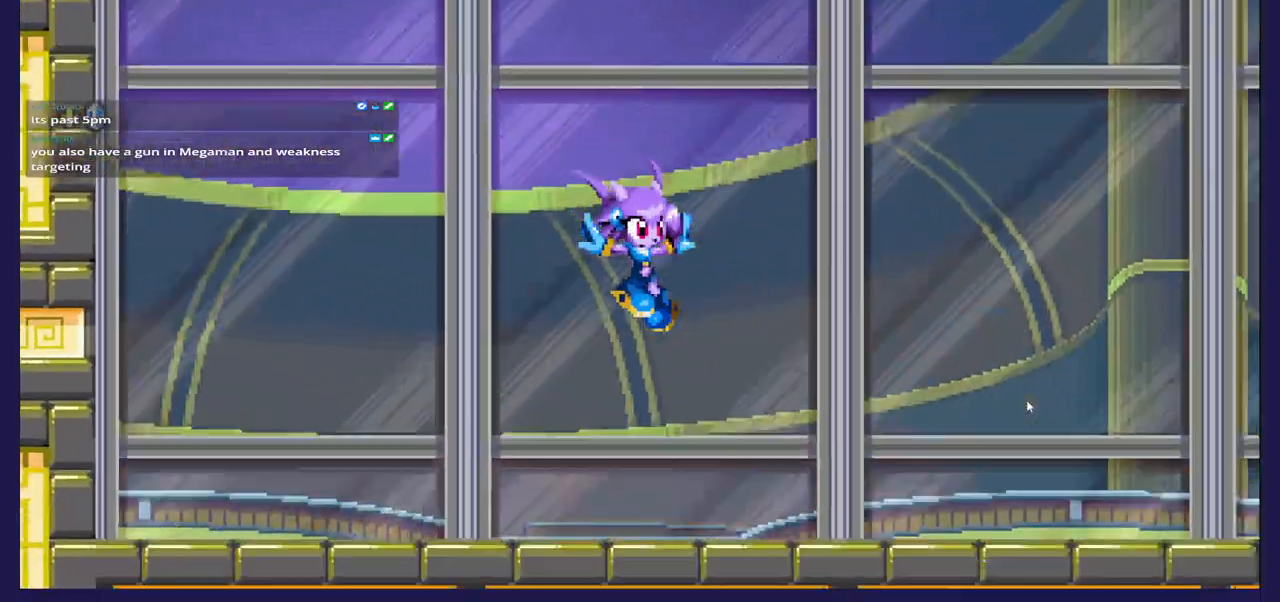
{"buttons": ["DPAD_RIGHT"], "left_stick": "center", "right_stick": "center", "events": [[50, "DPAD_RIGHT", "up"], [417, "DPAD_RIGHT", "down"]]}
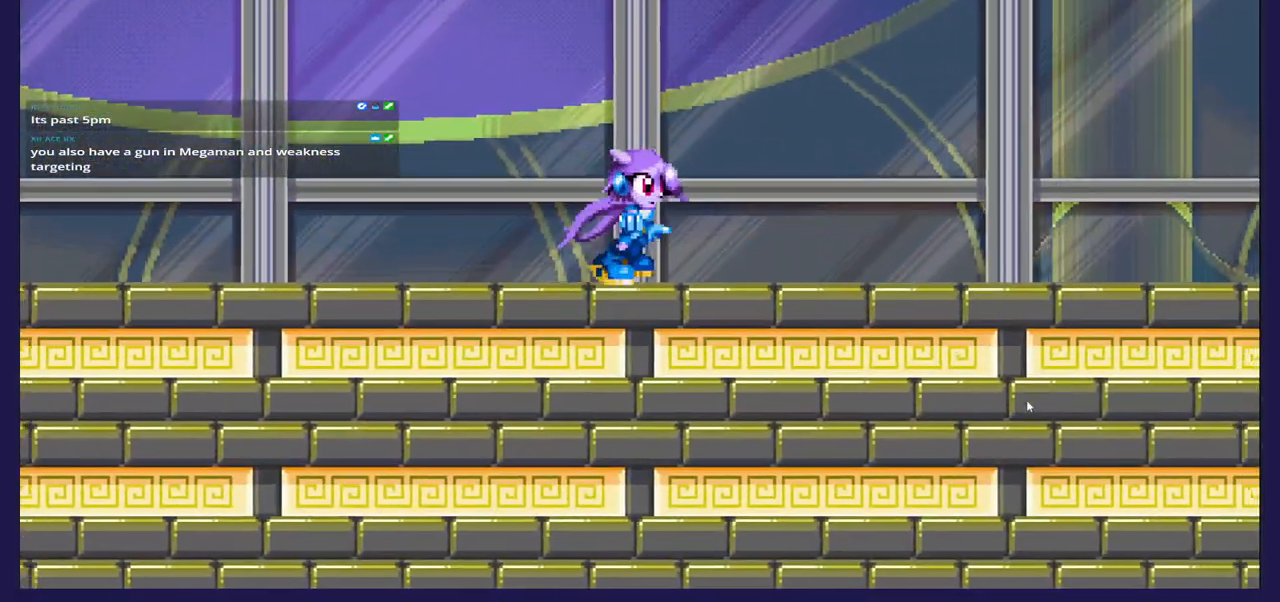
{"buttons": ["DPAD_RIGHT"], "left_stick": "center", "right_stick": "center", "events": []}
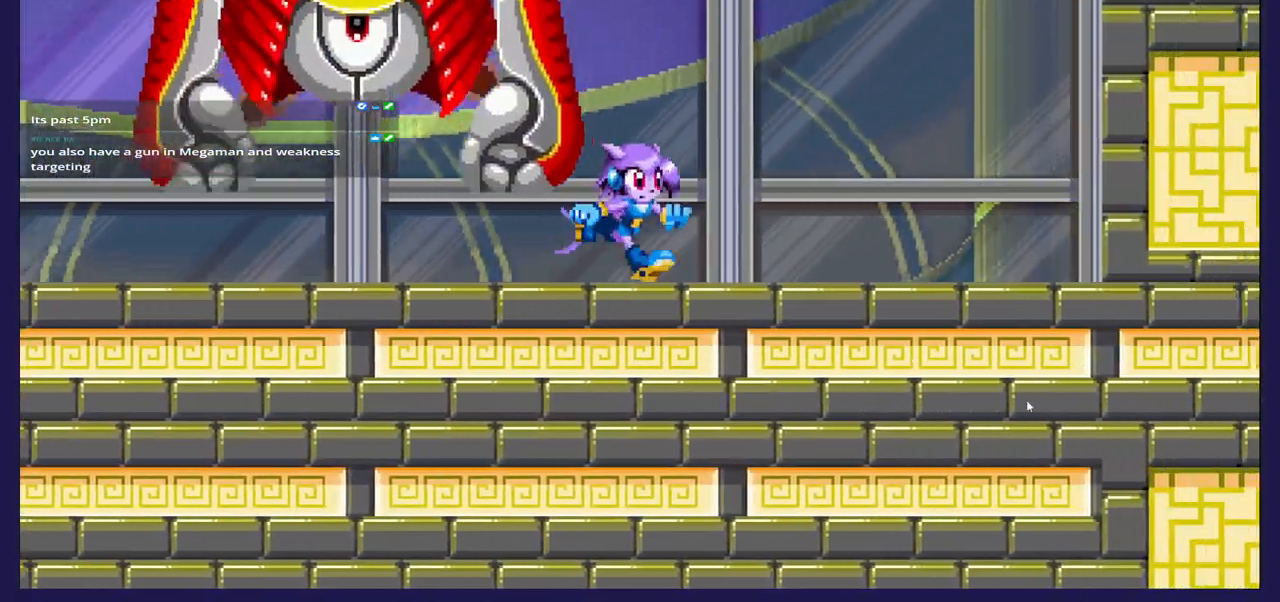
{"buttons": ["DPAD_LEFT"], "left_stick": "center", "right_stick": "center", "events": [[283, "DPAD_RIGHT", "up"], [450, "DPAD_LEFT", "down"]]}
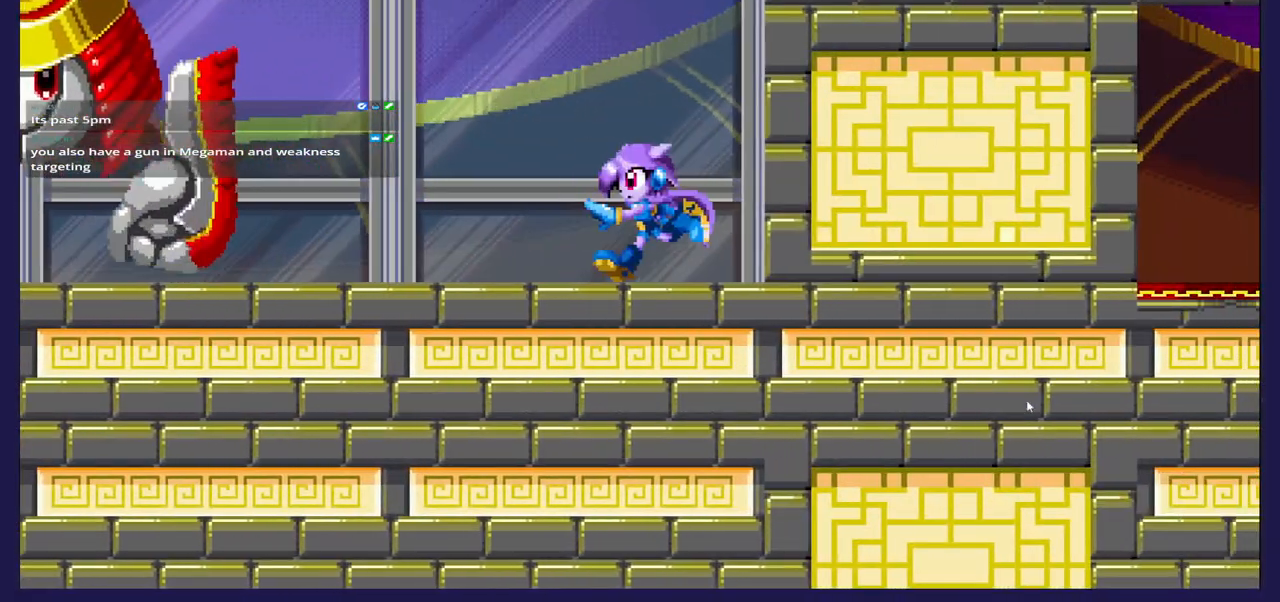
{"buttons": ["B", "DPAD_LEFT"], "left_stick": "center", "right_stick": "center", "events": [[250, "A", "down"], [350, "A", "up"], [433, "B", "down"]]}
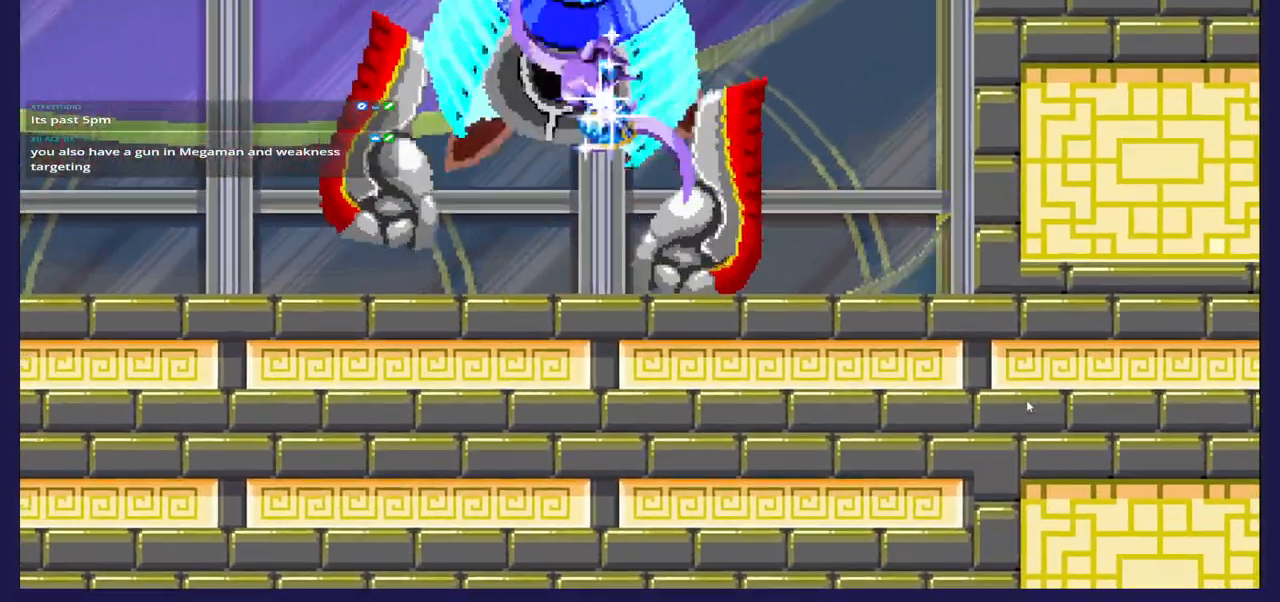
{"buttons": ["DPAD_LEFT"], "left_stick": "center", "right_stick": "center", "events": [[50, "B", "up"], [217, "R1", "down"], [267, "R1", "up"]]}
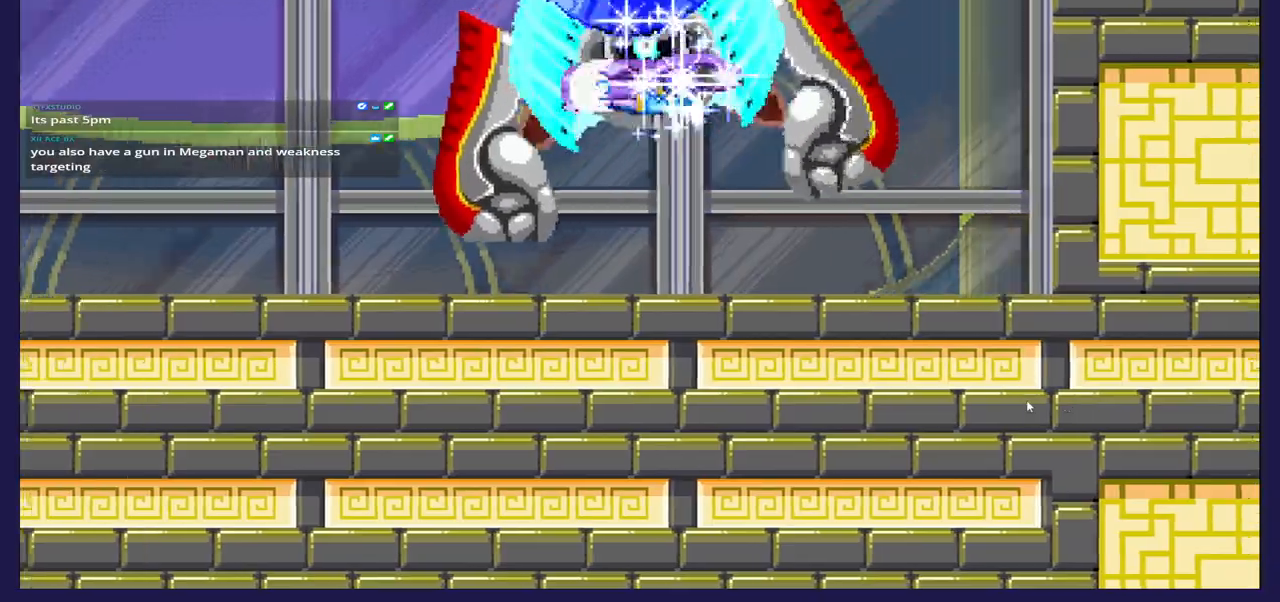
{"buttons": ["DPAD_LEFT"], "left_stick": "center", "right_stick": "center", "events": []}
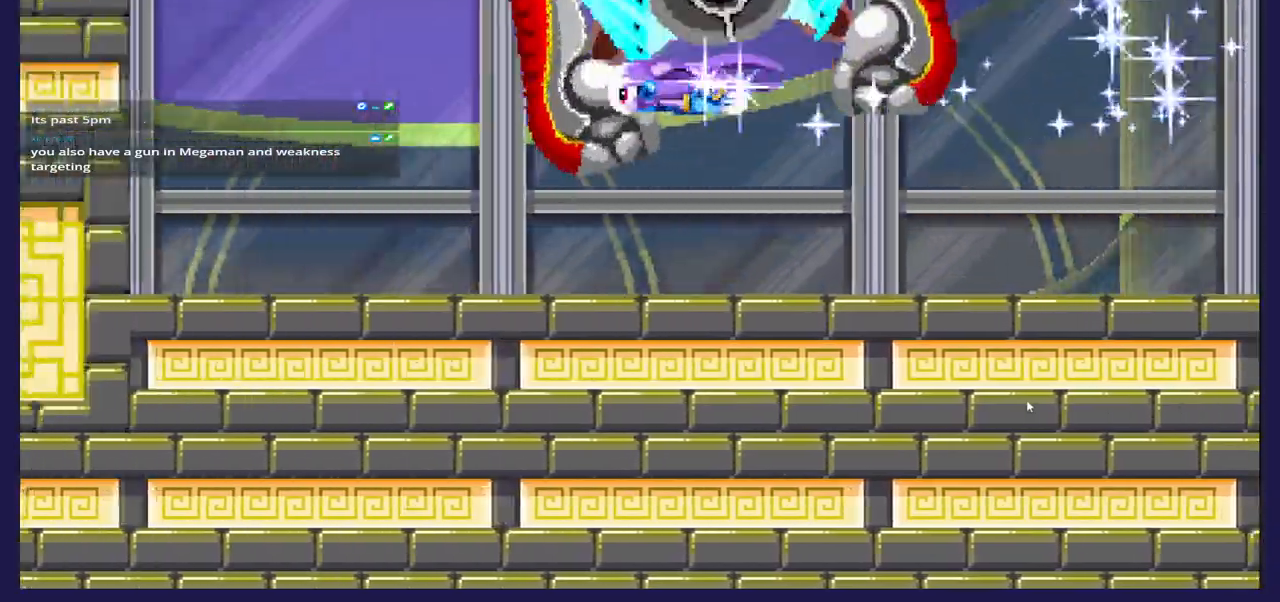
{"buttons": ["DPAD_LEFT"], "left_stick": "center", "right_stick": "center", "events": []}
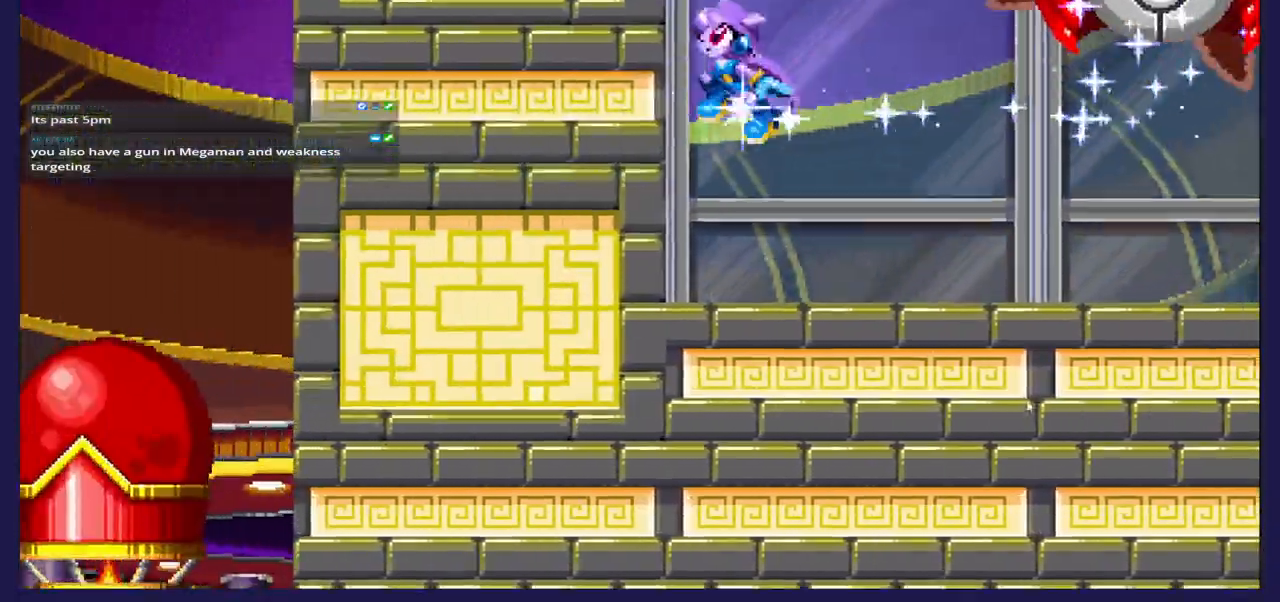
{"buttons": ["DPAD_LEFT"], "left_stick": "center", "right_stick": "center", "events": [[133, "DPAD_LEFT", "up"], [317, "DPAD_LEFT", "down"]]}
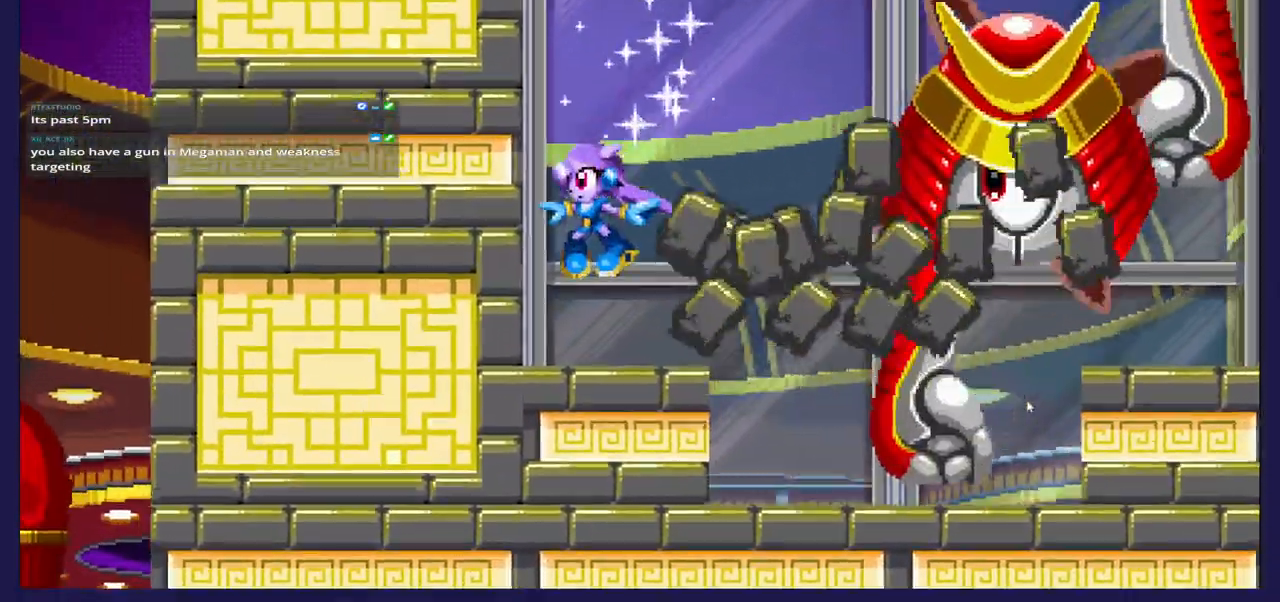
{"buttons": ["DPAD_RIGHT"], "left_stick": "center", "right_stick": "center", "events": [[217, "DPAD_LEFT", "up"], [383, "DPAD_RIGHT", "down"]]}
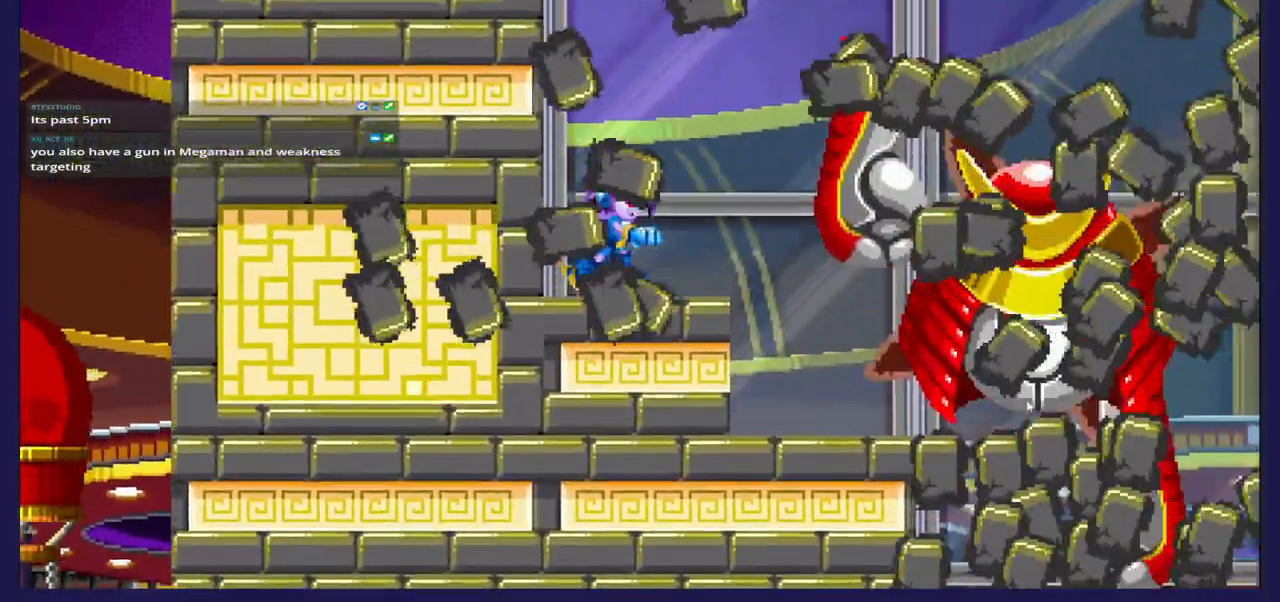
{"buttons": [], "left_stick": "center", "right_stick": "center", "events": [[117, "DPAD_RIGHT", "up"]]}
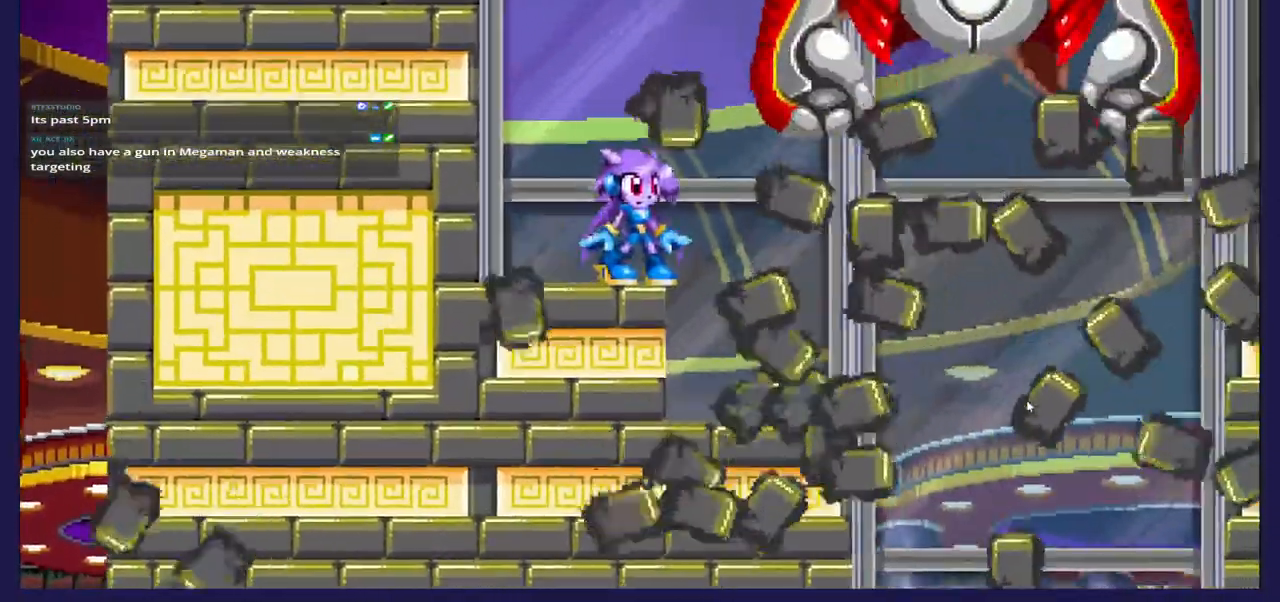
{"buttons": [], "left_stick": "center", "right_stick": "center", "events": []}
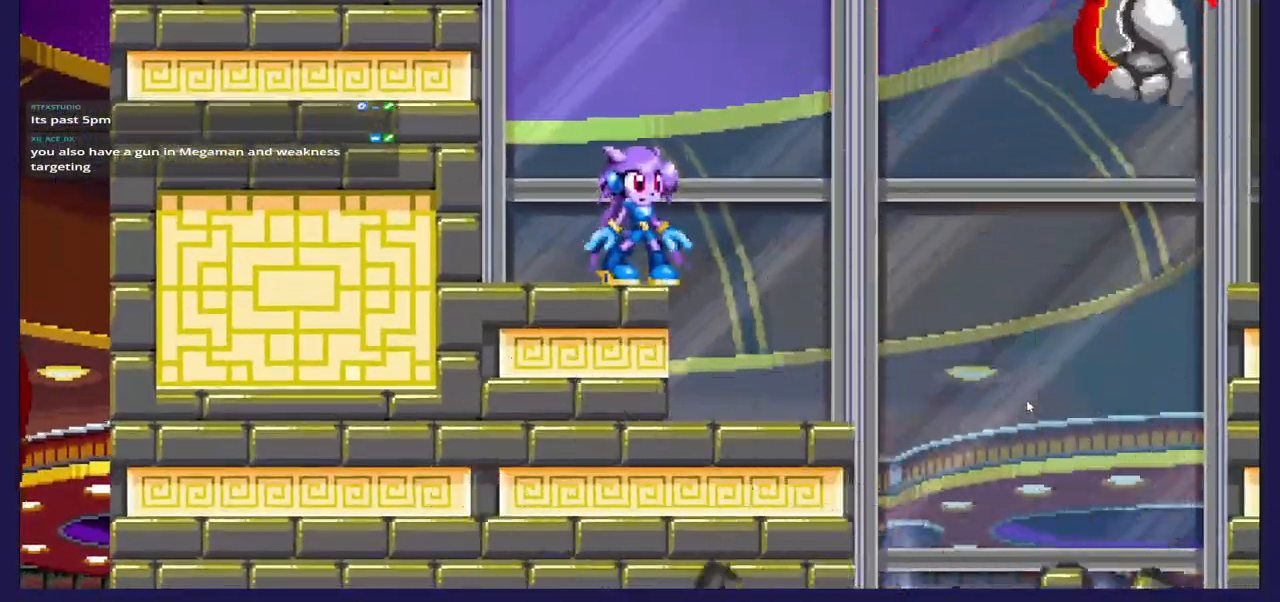
{"buttons": [], "left_stick": "center", "right_stick": "center", "events": []}
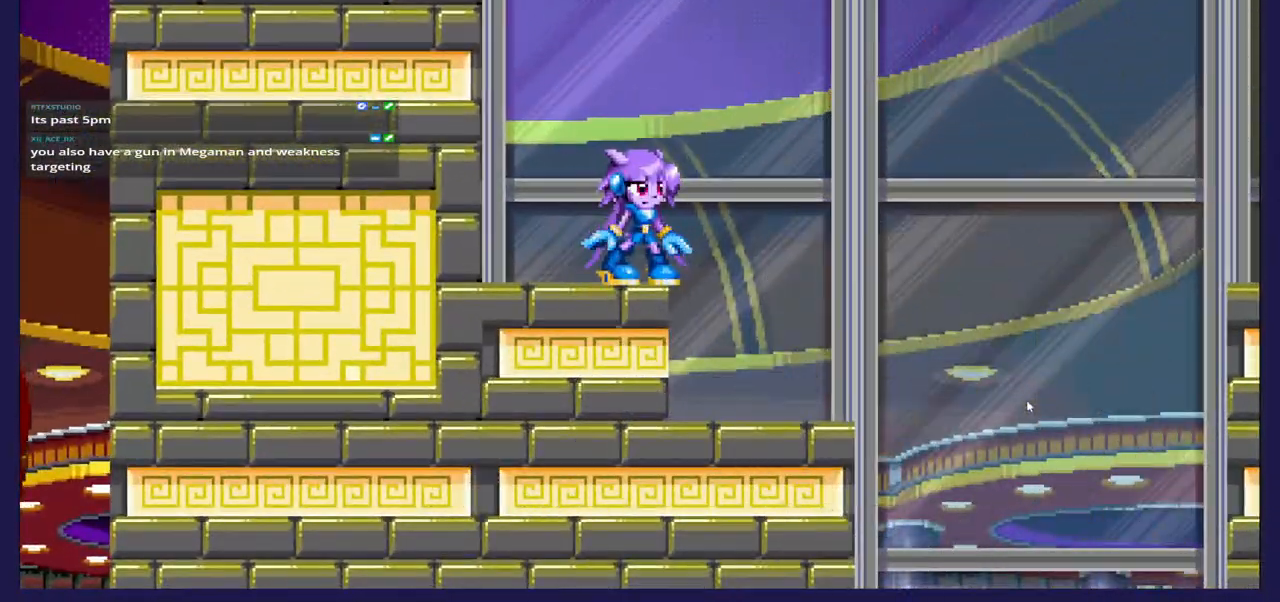
{"buttons": [], "left_stick": "center", "right_stick": "center", "events": []}
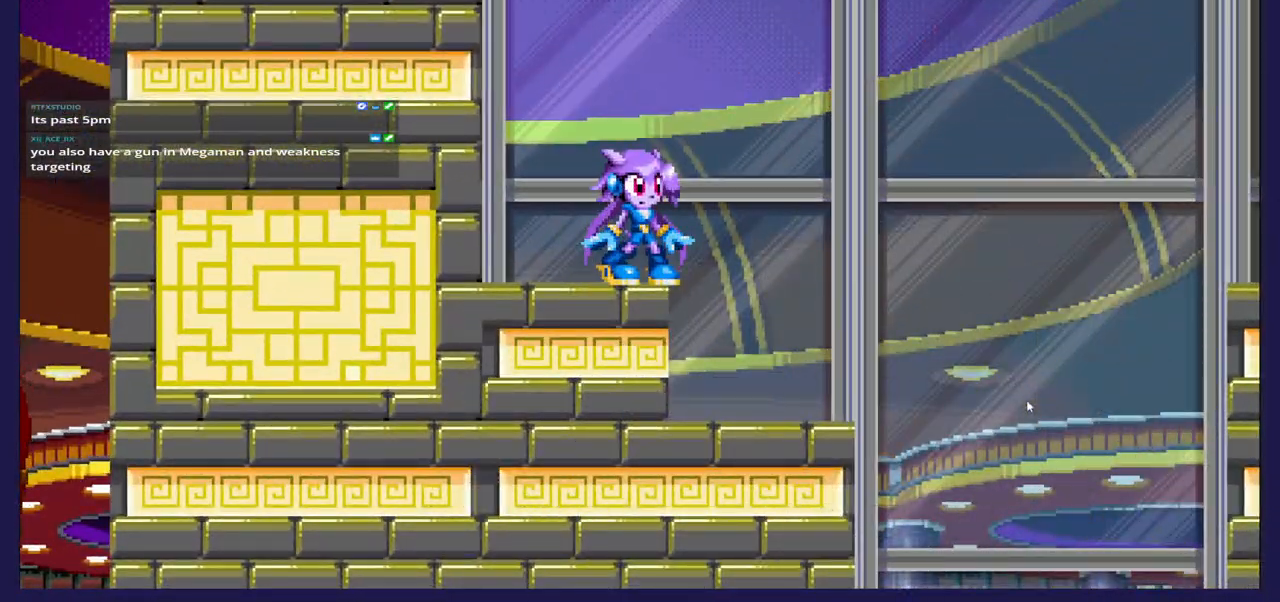
{"buttons": ["DPAD_RIGHT"], "left_stick": "center", "right_stick": "center", "events": [[367, "A", "down"], [417, "DPAD_RIGHT", "down"], [483, "A", "up"]]}
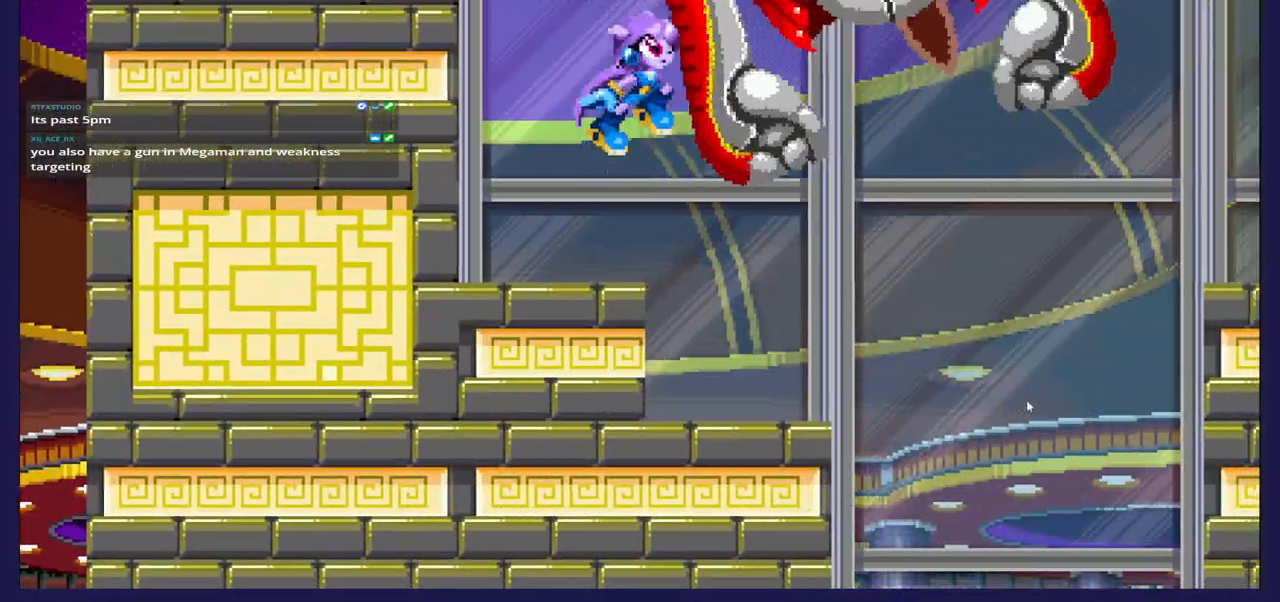
{"buttons": [], "left_stick": "center", "right_stick": "center", "events": [[67, "B", "down"], [67, "DPAD_RIGHT", "up"], [200, "DPAD_LEFT", "down"], [233, "B", "up"], [383, "DPAD_LEFT", "up"]]}
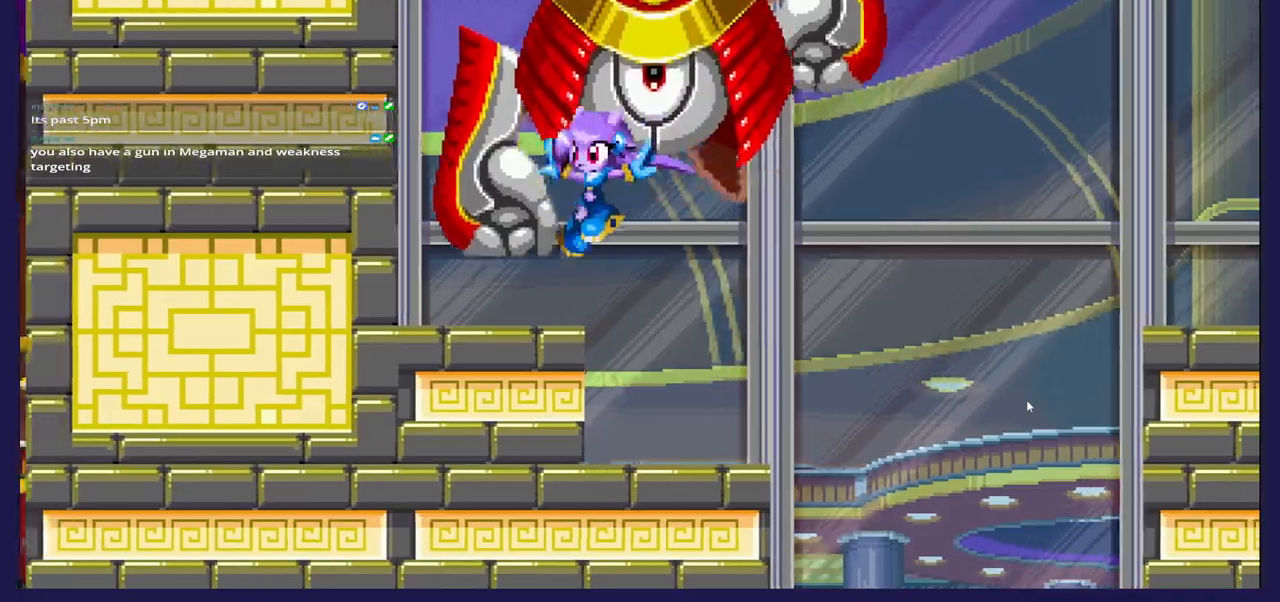
{"buttons": ["B", "DPAD_RIGHT"], "left_stick": "center", "right_stick": "center", "events": [[100, "DPAD_LEFT", "down"], [217, "A", "down"], [250, "DPAD_LEFT", "up"], [317, "DPAD_RIGHT", "down"], [367, "A", "up"], [483, "B", "down"]]}
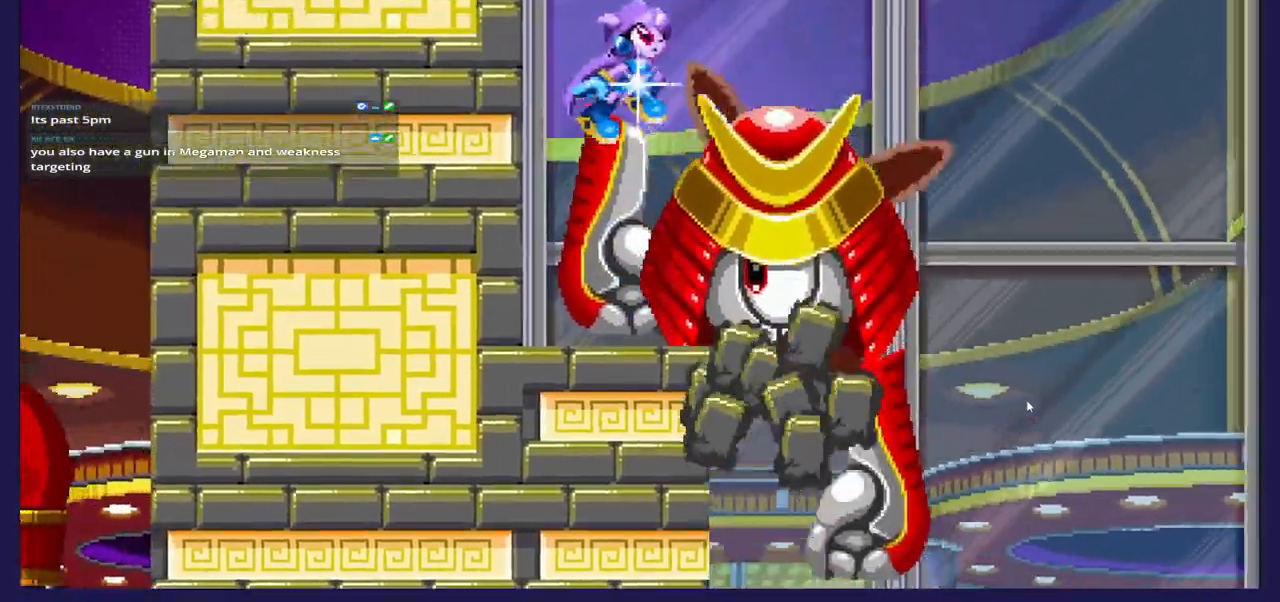
{"buttons": [], "left_stick": "center", "right_stick": "center", "events": [[133, "B", "up"], [167, "DPAD_RIGHT", "up"]]}
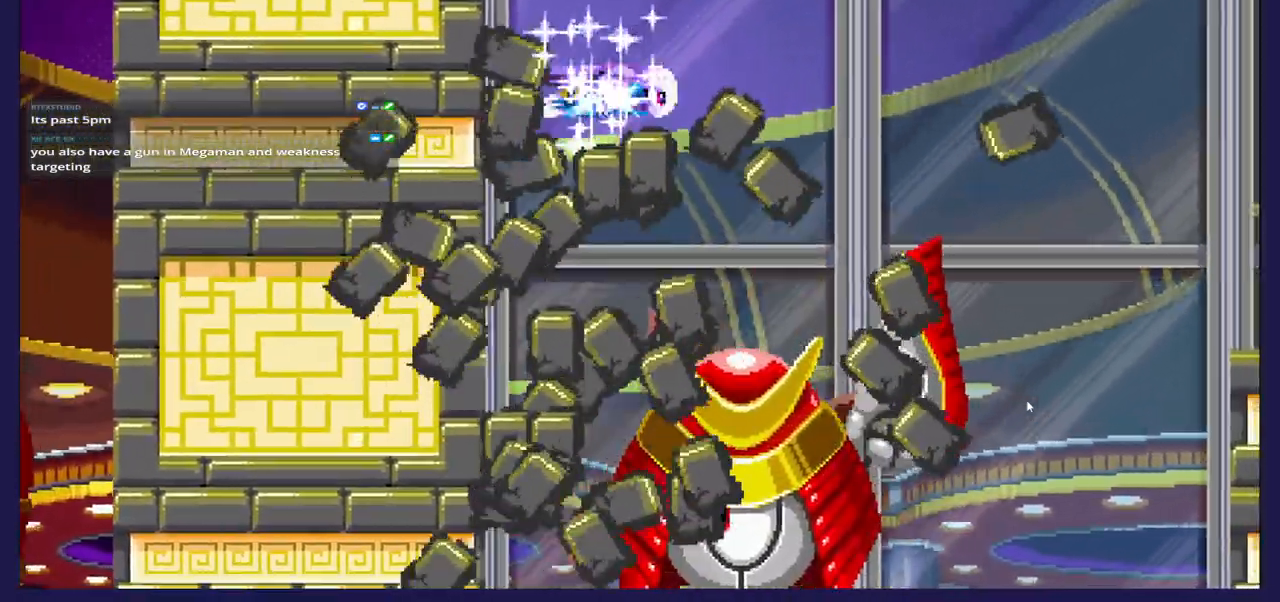
{"buttons": [], "left_stick": "center", "right_stick": "center", "events": []}
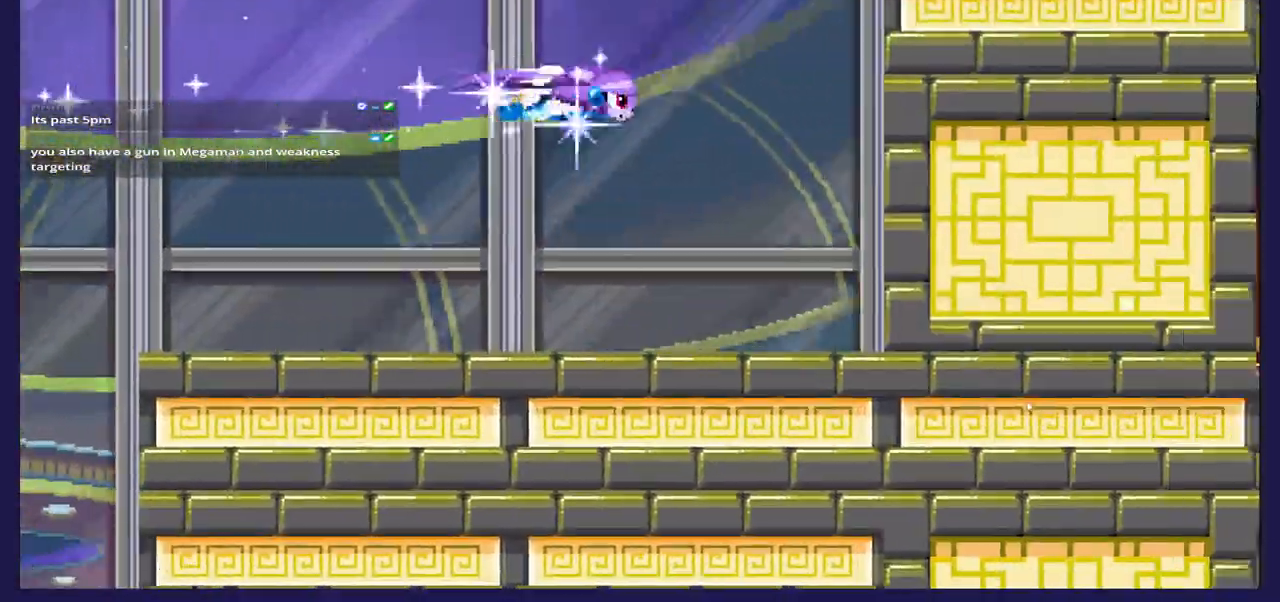
{"buttons": [], "left_stick": "center", "right_stick": "center", "events": [[133, "DPAD_LEFT", "down"], [283, "DPAD_LEFT", "up"]]}
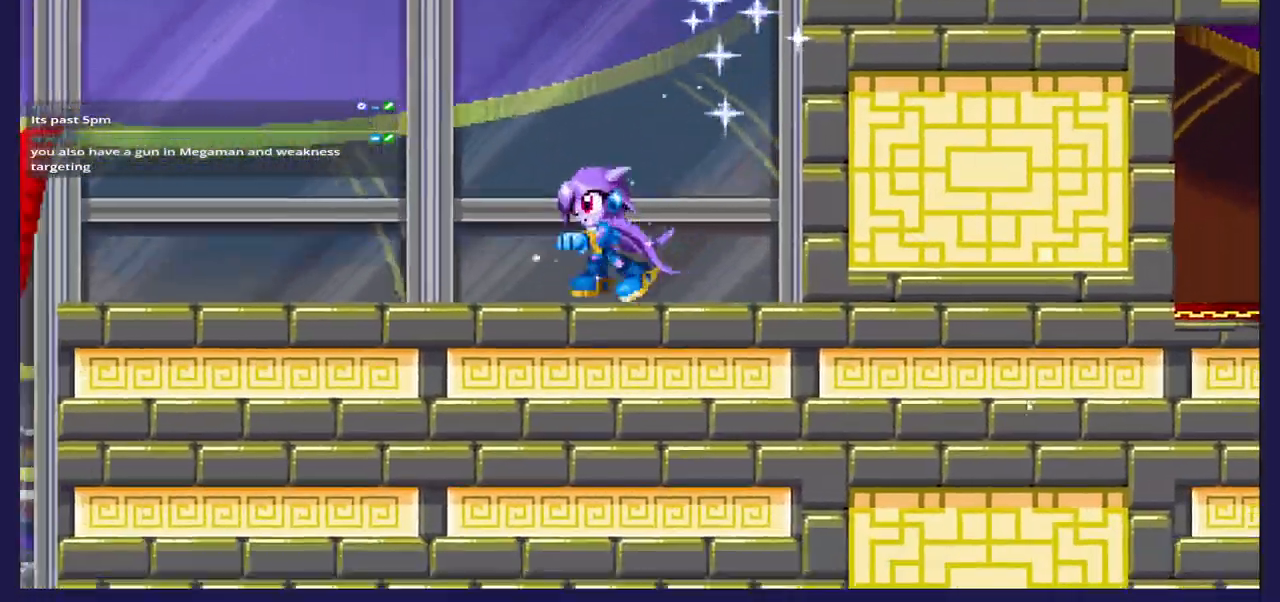
{"buttons": [], "left_stick": "center", "right_stick": "center", "events": [[283, "DPAD_LEFT", "down"], [367, "DPAD_LEFT", "up"]]}
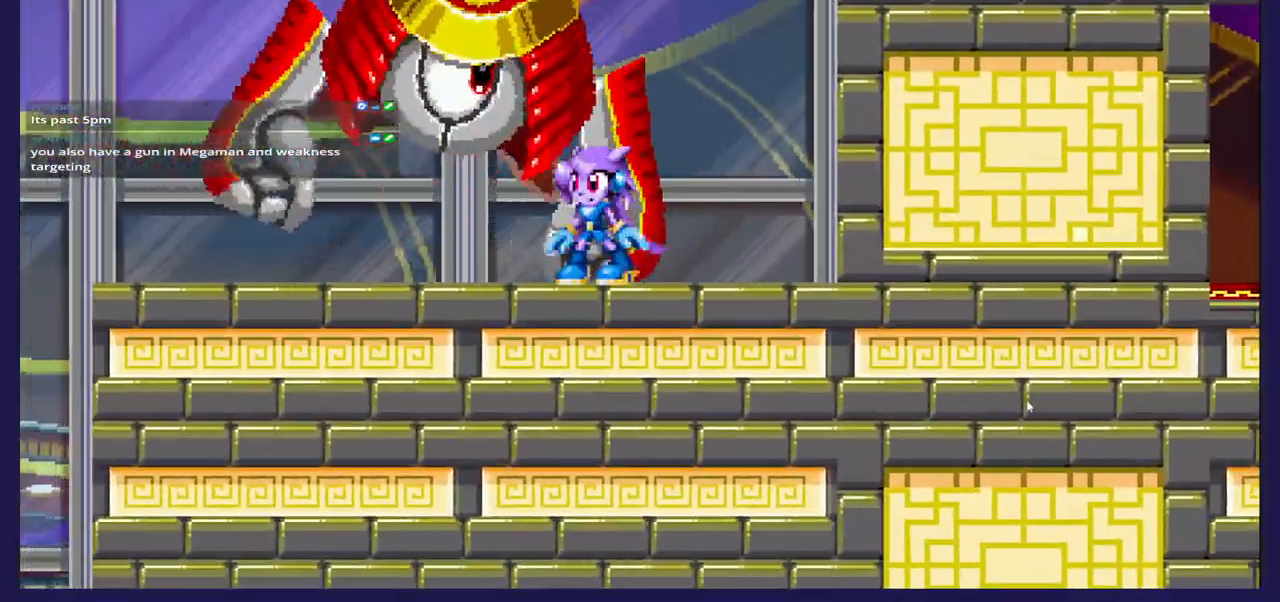
{"buttons": [], "left_stick": "center", "right_stick": "center", "events": [[117, "A", "down"], [250, "A", "up"], [317, "X", "down"], [433, "X", "up"]]}
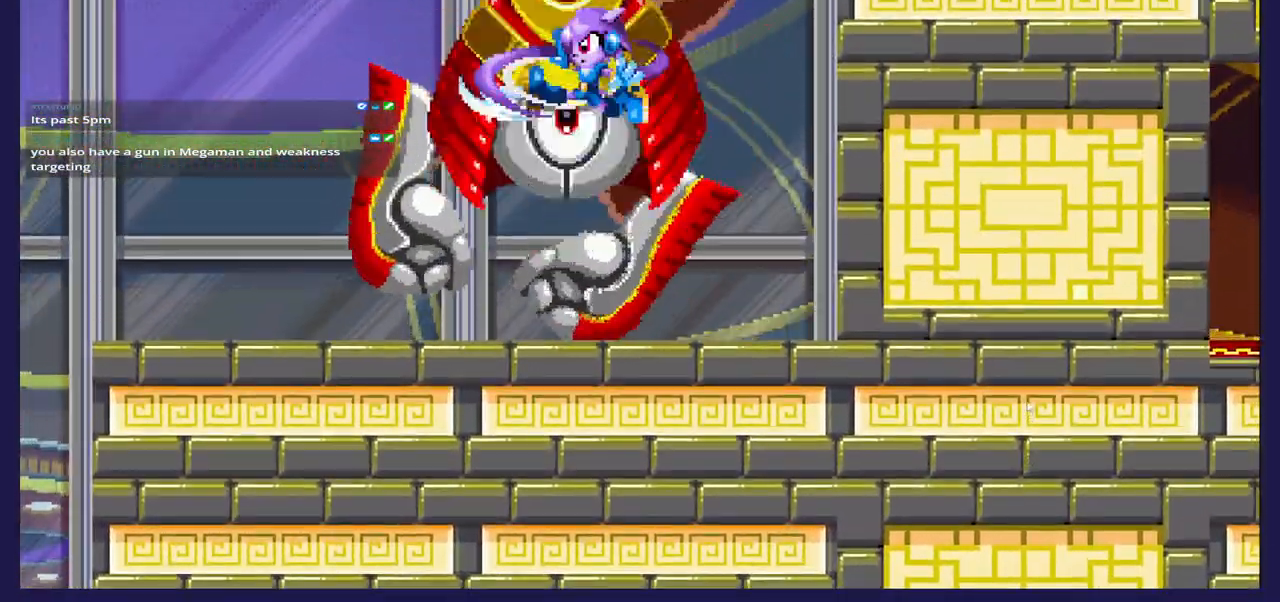
{"buttons": ["DPAD_RIGHT"], "left_stick": "center", "right_stick": "center", "events": [[17, "X", "down"], [117, "X", "up"], [183, "X", "down"], [300, "X", "up"], [417, "DPAD_RIGHT", "down"]]}
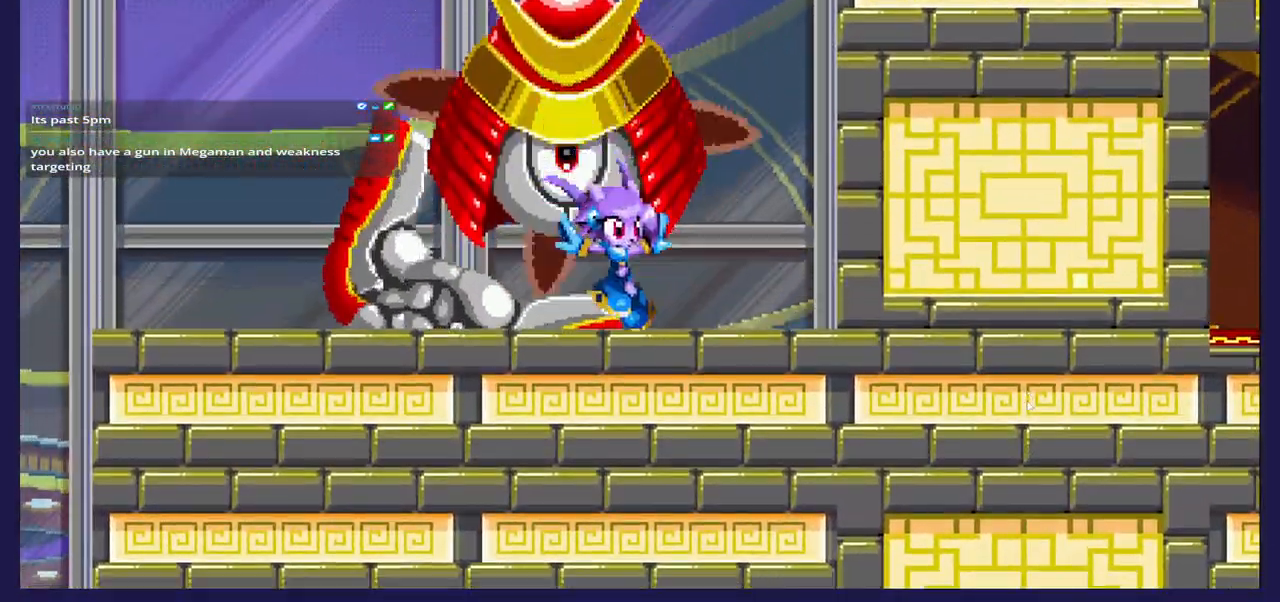
{"buttons": ["B", "DPAD_LEFT"], "left_stick": "center", "right_stick": "center", "events": [[150, "A", "down"], [183, "DPAD_RIGHT", "up"], [267, "DPAD_LEFT", "down"], [300, "A", "up"], [400, "B", "down"]]}
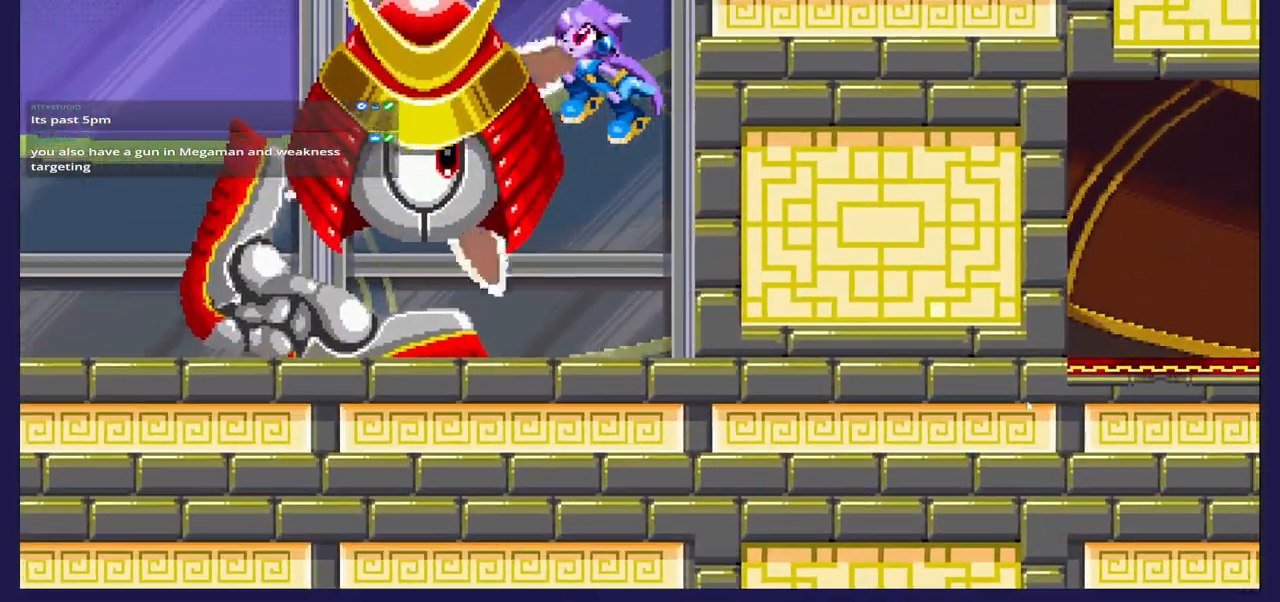
{"buttons": ["DPAD_LEFT"], "left_stick": "center", "right_stick": "center", "events": [[33, "B", "up"], [233, "B", "down"], [350, "B", "up"]]}
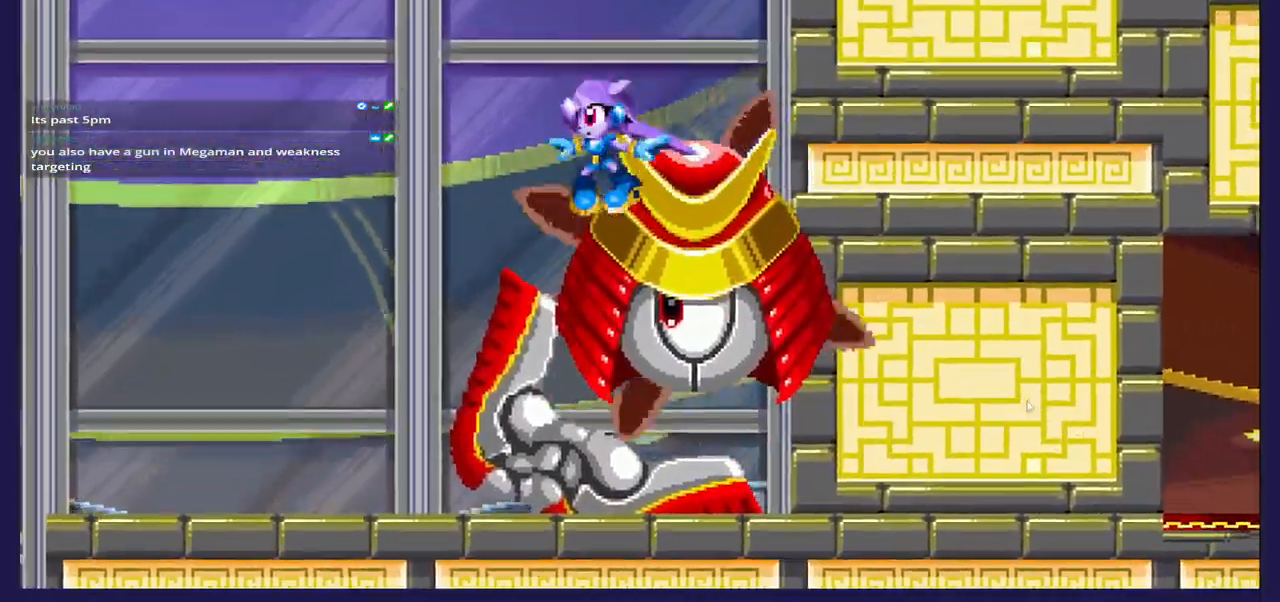
{"buttons": ["A", "DPAD_RIGHT"], "left_stick": "center", "right_stick": "center", "events": [[317, "DPAD_LEFT", "up"], [383, "DPAD_RIGHT", "down"], [450, "A", "down"]]}
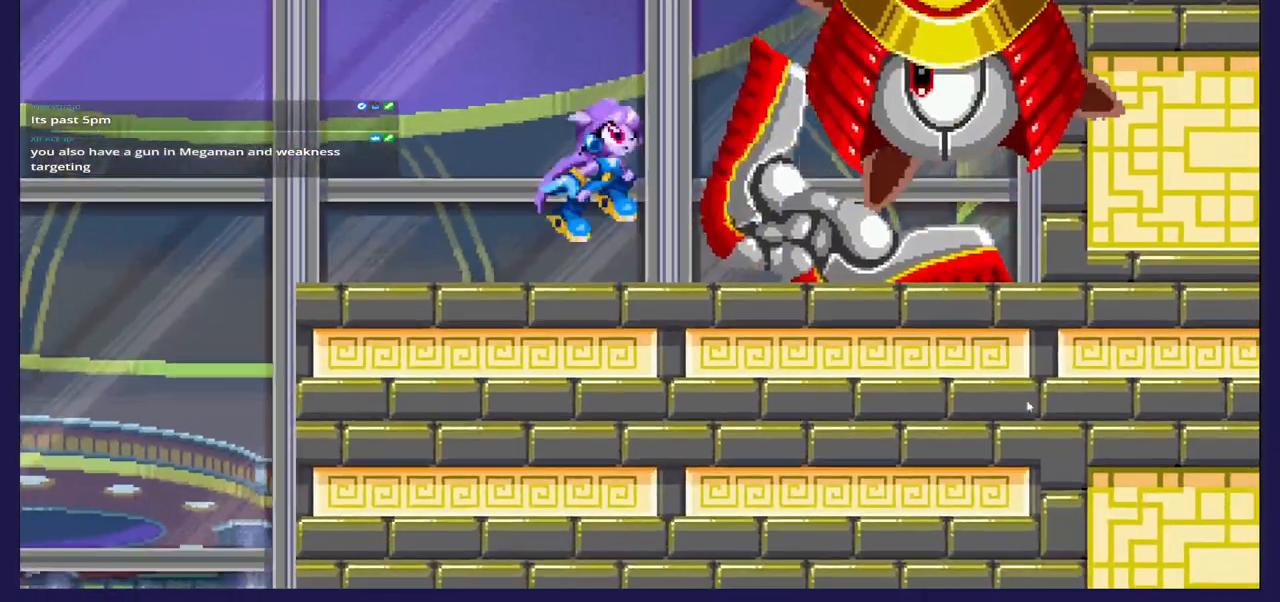
{"buttons": ["DPAD_LEFT"], "left_stick": "center", "right_stick": "center", "events": [[83, "A", "up"], [200, "X", "down"], [250, "DPAD_RIGHT", "up"], [300, "X", "up"], [383, "X", "down"], [400, "DPAD_LEFT", "down"], [500, "X", "up"]]}